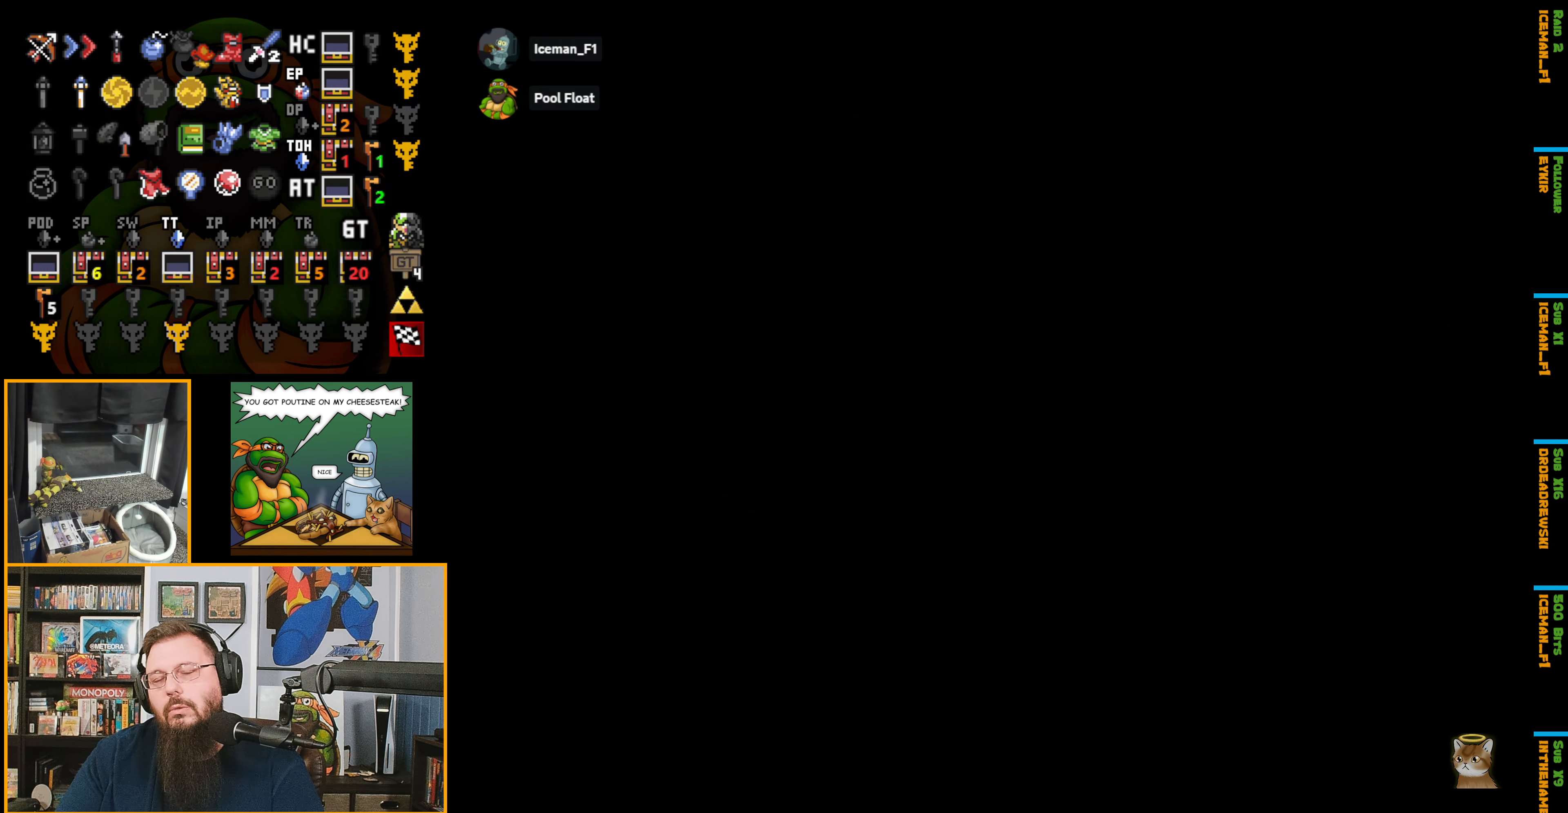
Gameplay with a controller (Nintendo layout); each line is a JSON object with the inputs held at the frame after it. "events" lists button and stick changes between this image and that frame as [ms after this image, input, new state], when the widget could be followed in between. Not read: L3 R3.
{"buttons": ["A"], "events": []}
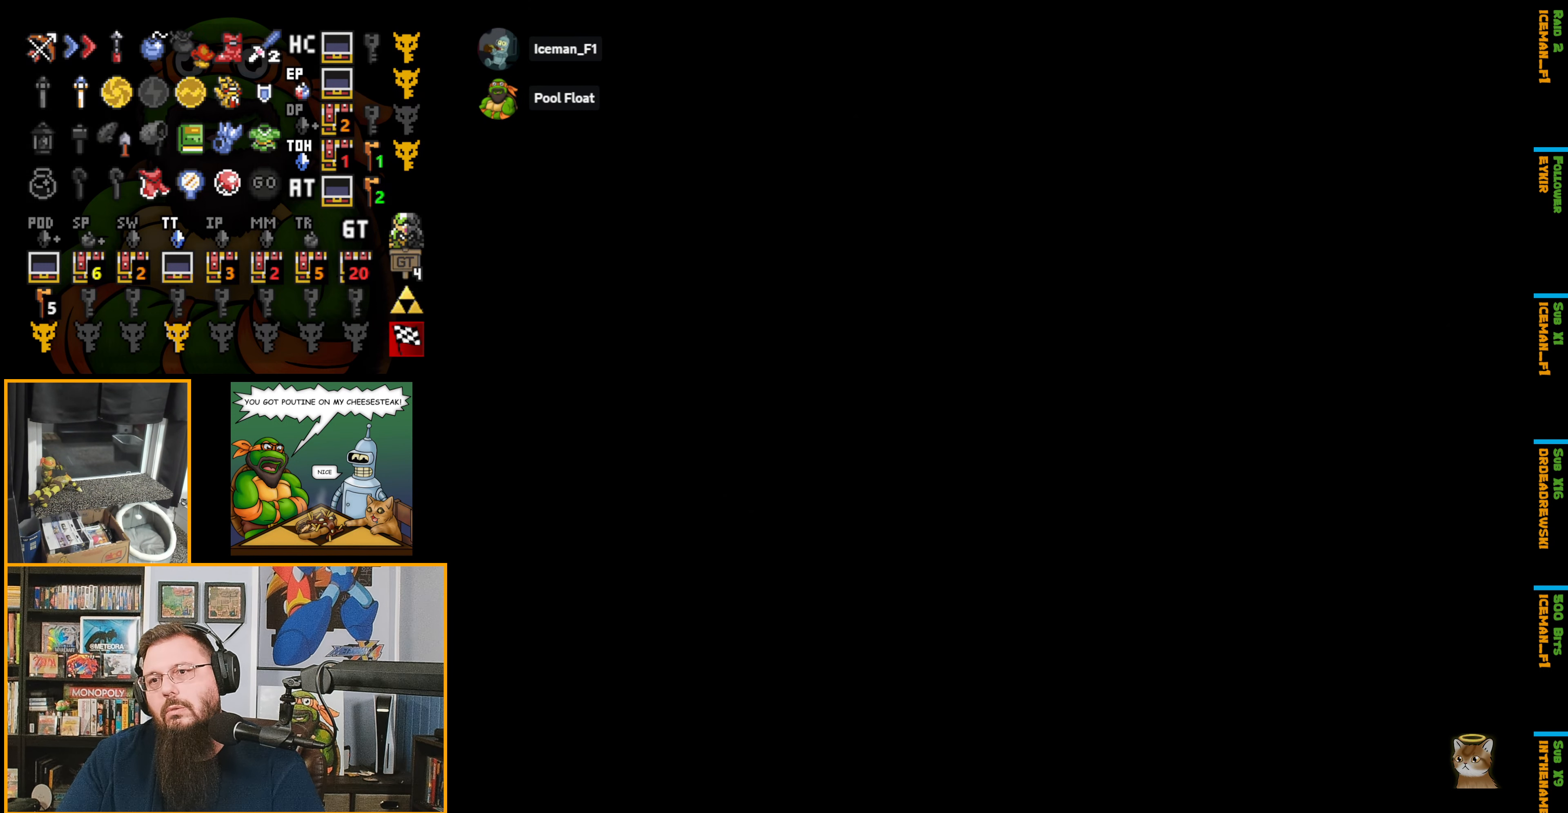
{"buttons": [], "events": [[167, "A", "up"]]}
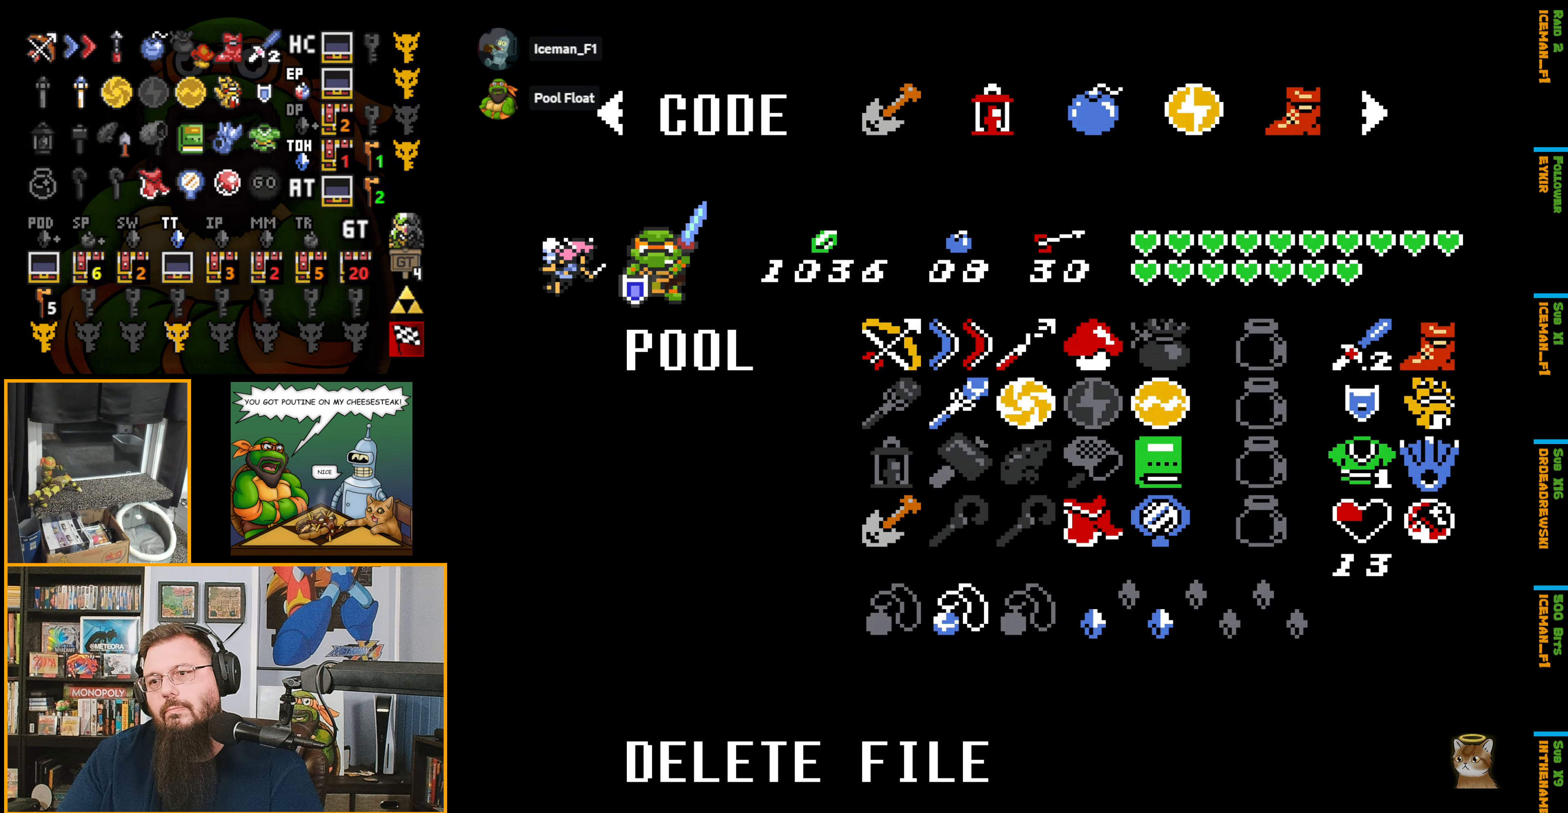
{"buttons": ["A"], "events": [[200, "A", "down"]]}
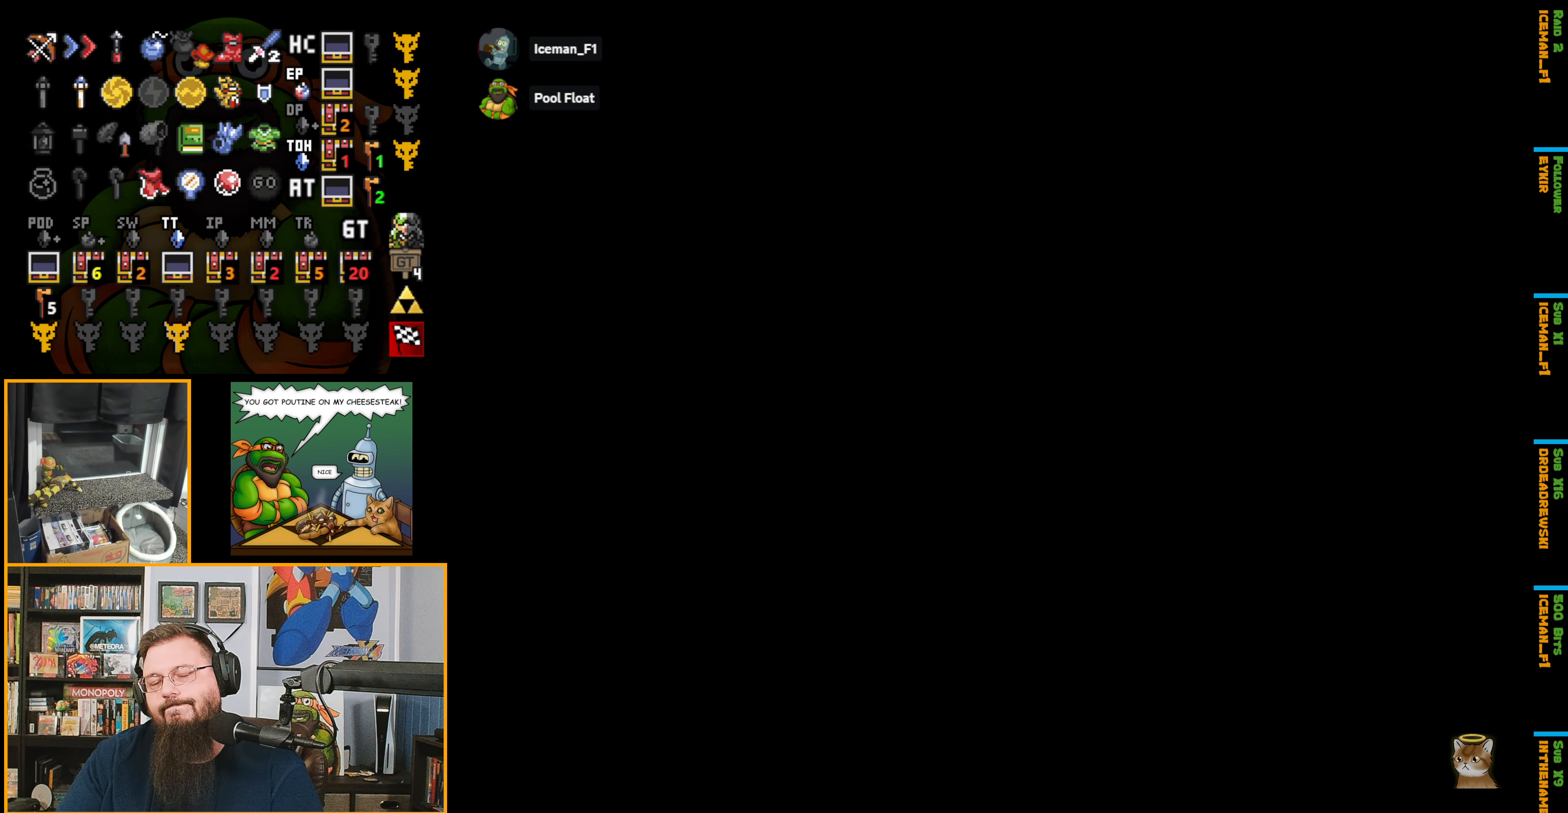
{"buttons": [], "events": [[100, "A", "up"]]}
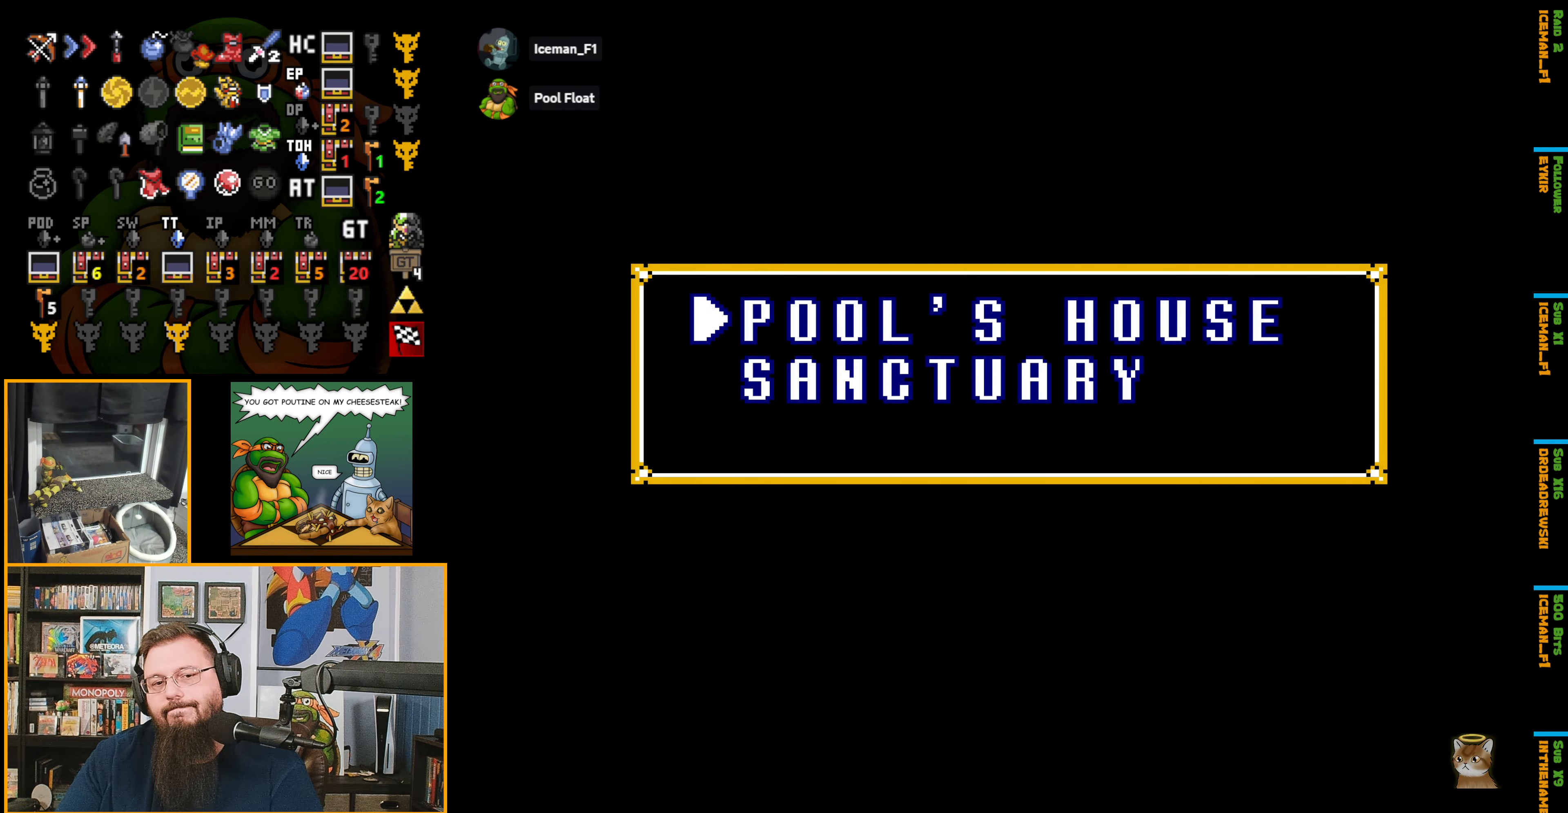
{"buttons": [], "events": []}
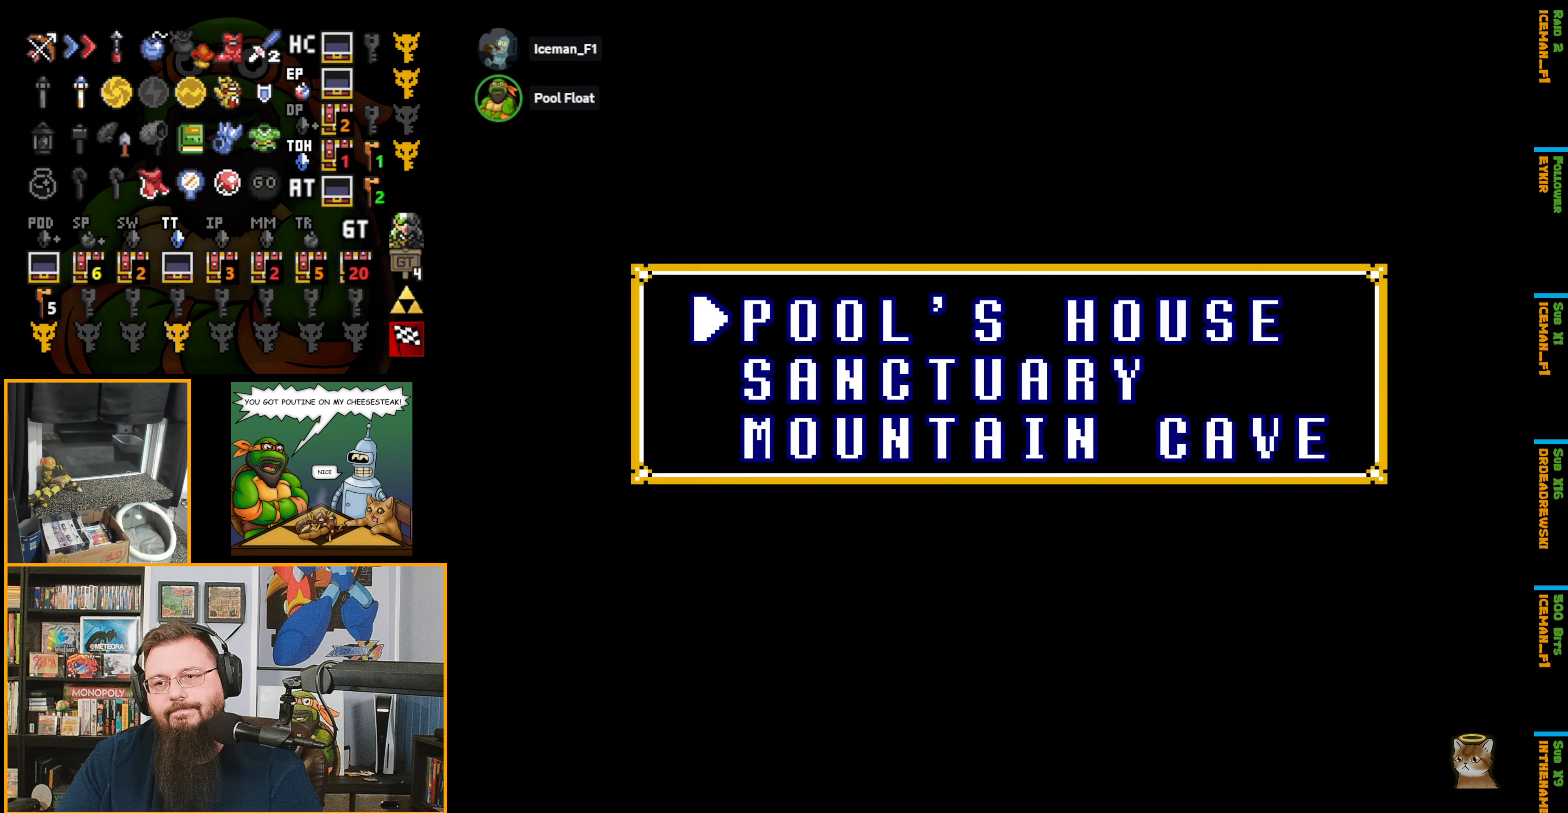
{"buttons": [], "events": []}
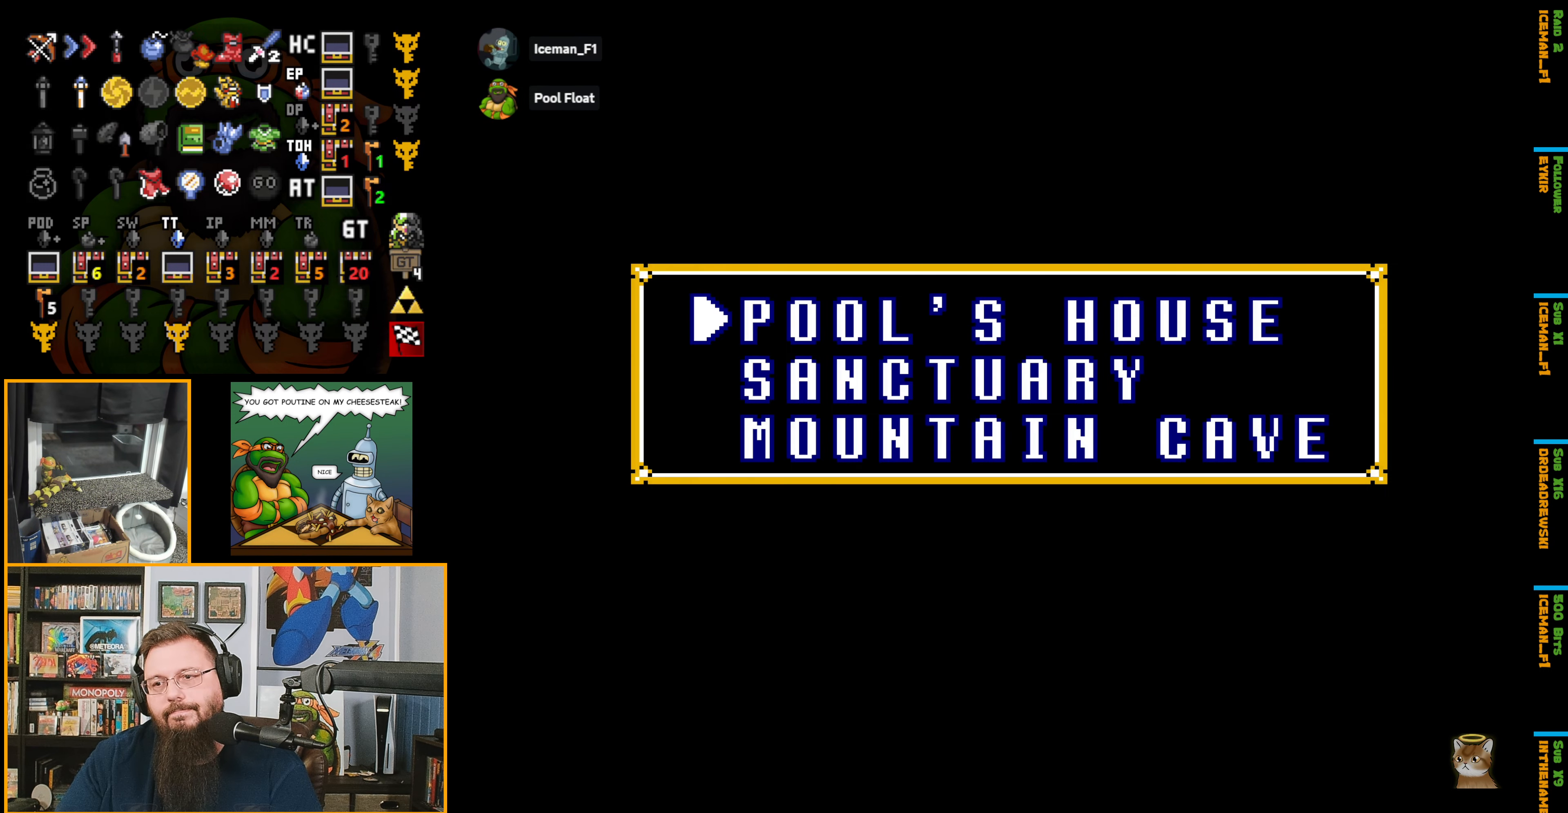
{"buttons": [], "events": [[250, "DPAD_DOWN", "down"], [400, "DPAD_DOWN", "up"]]}
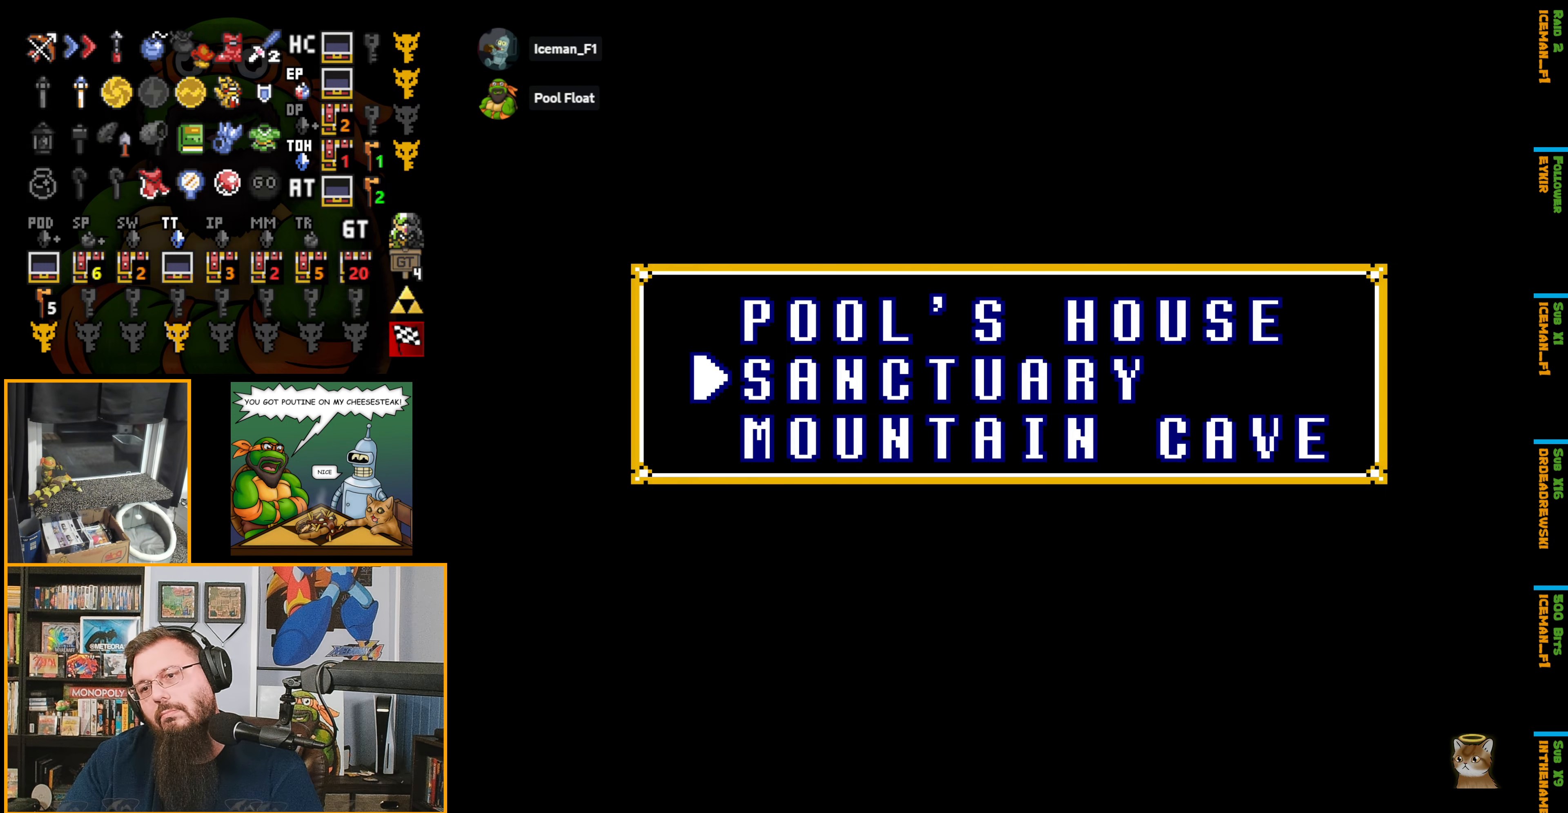
{"buttons": ["DPAD_UP"], "events": [[417, "DPAD_UP", "down"]]}
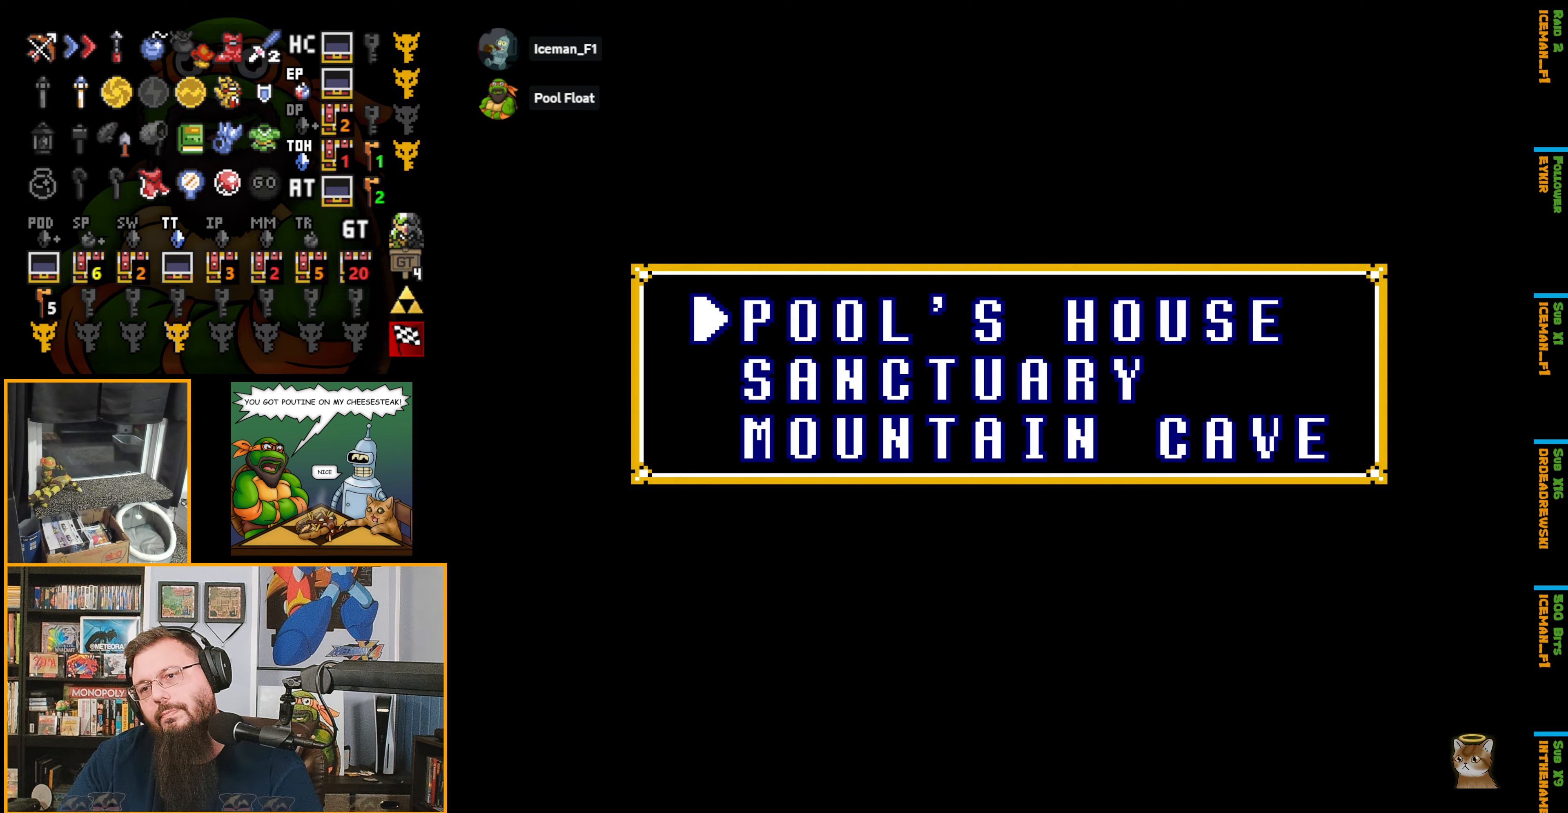
{"buttons": ["A"], "events": [[50, "DPAD_UP", "up"], [234, "A", "down"]]}
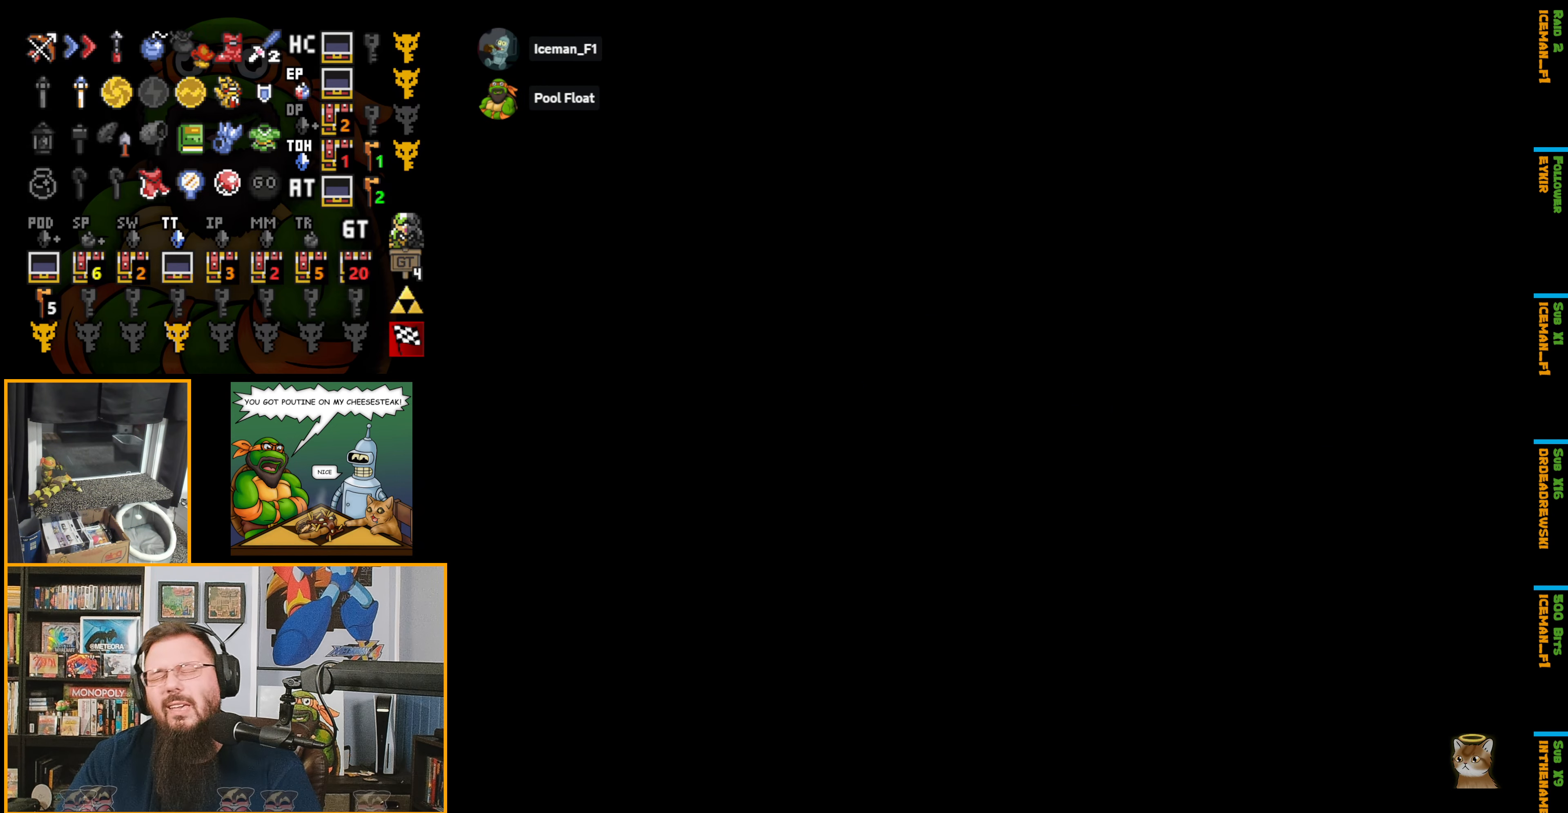
{"buttons": ["A"], "events": []}
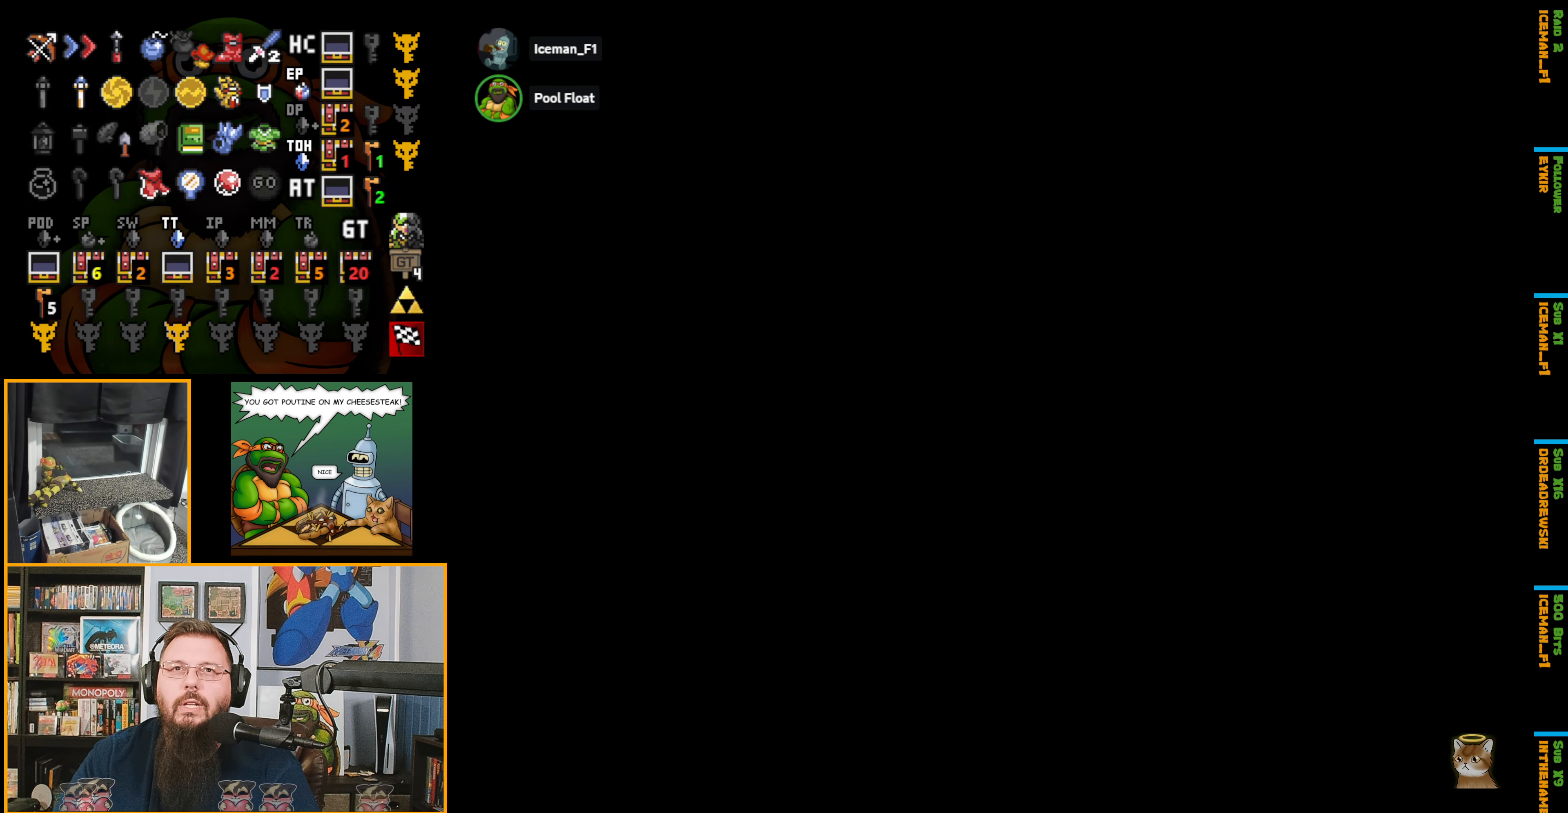
{"buttons": [], "events": [[200, "A", "up"]]}
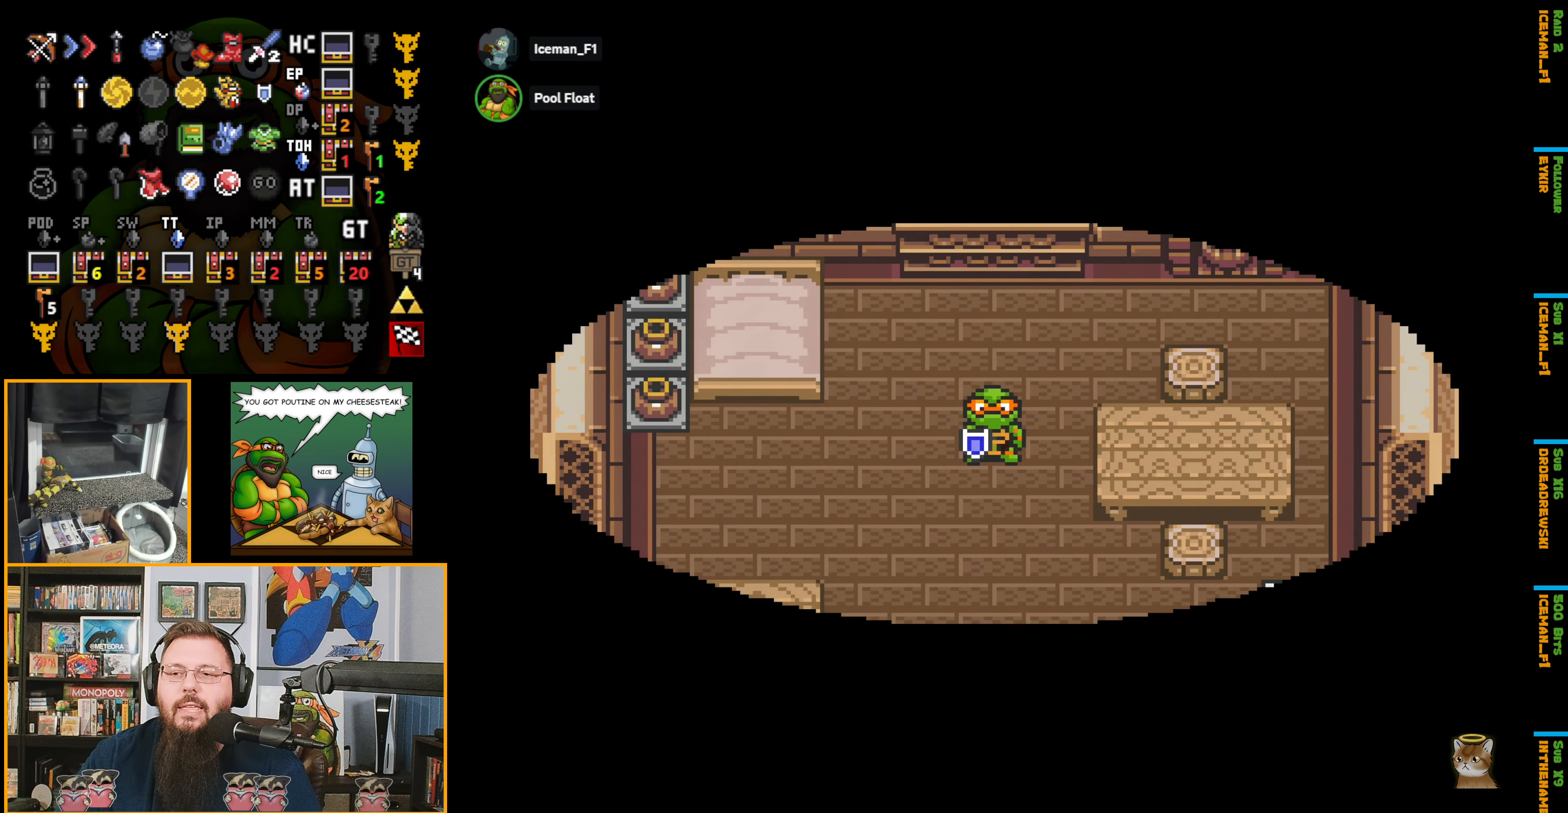
{"buttons": ["A", "DPAD_DOWN"], "events": [[350, "DPAD_DOWN", "down"], [450, "A", "down"]]}
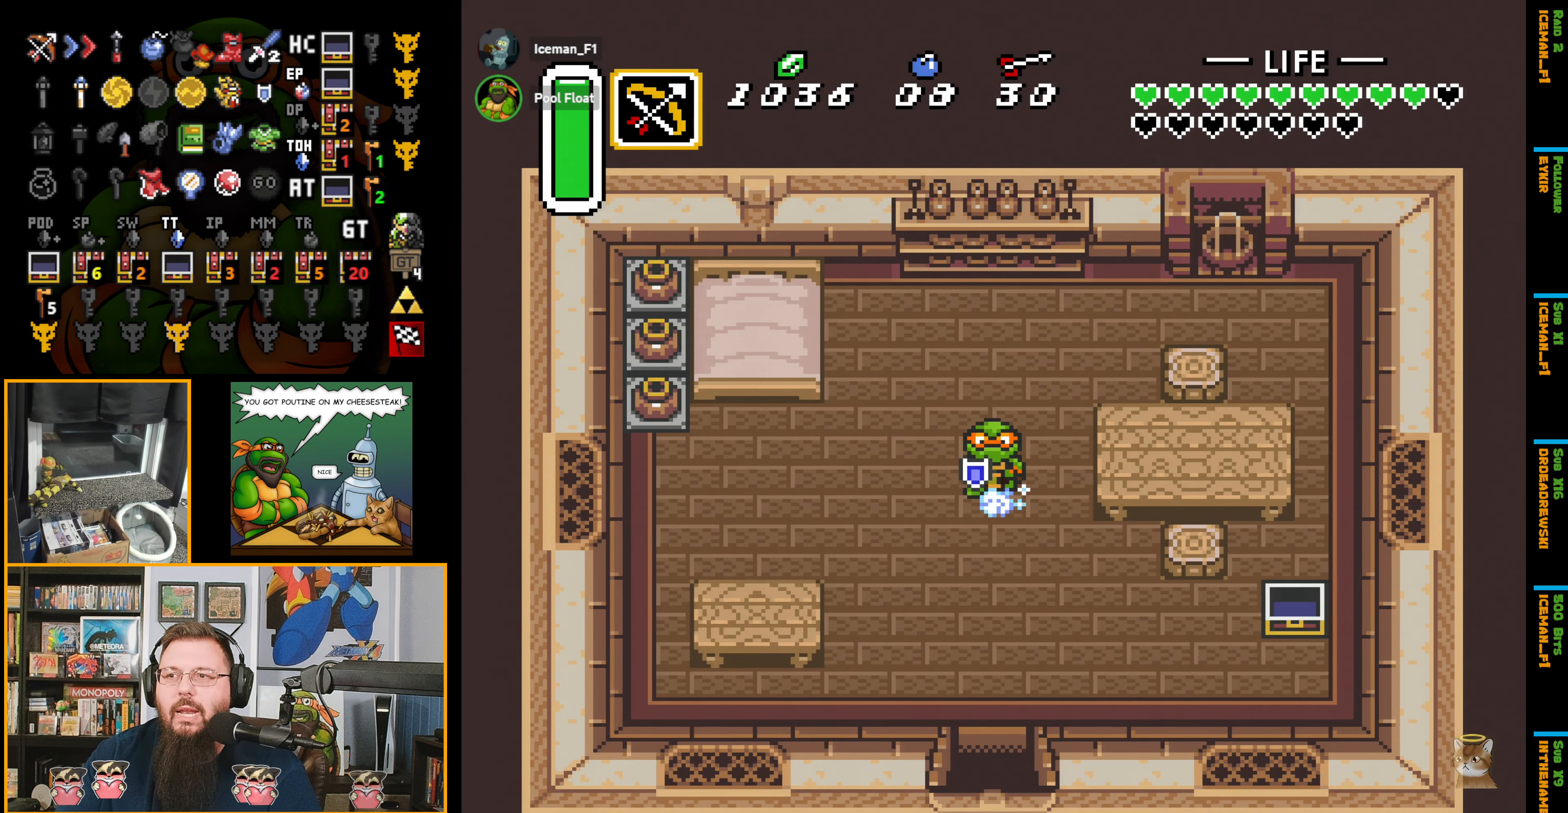
{"buttons": ["A", "DPAD_DOWN"], "events": []}
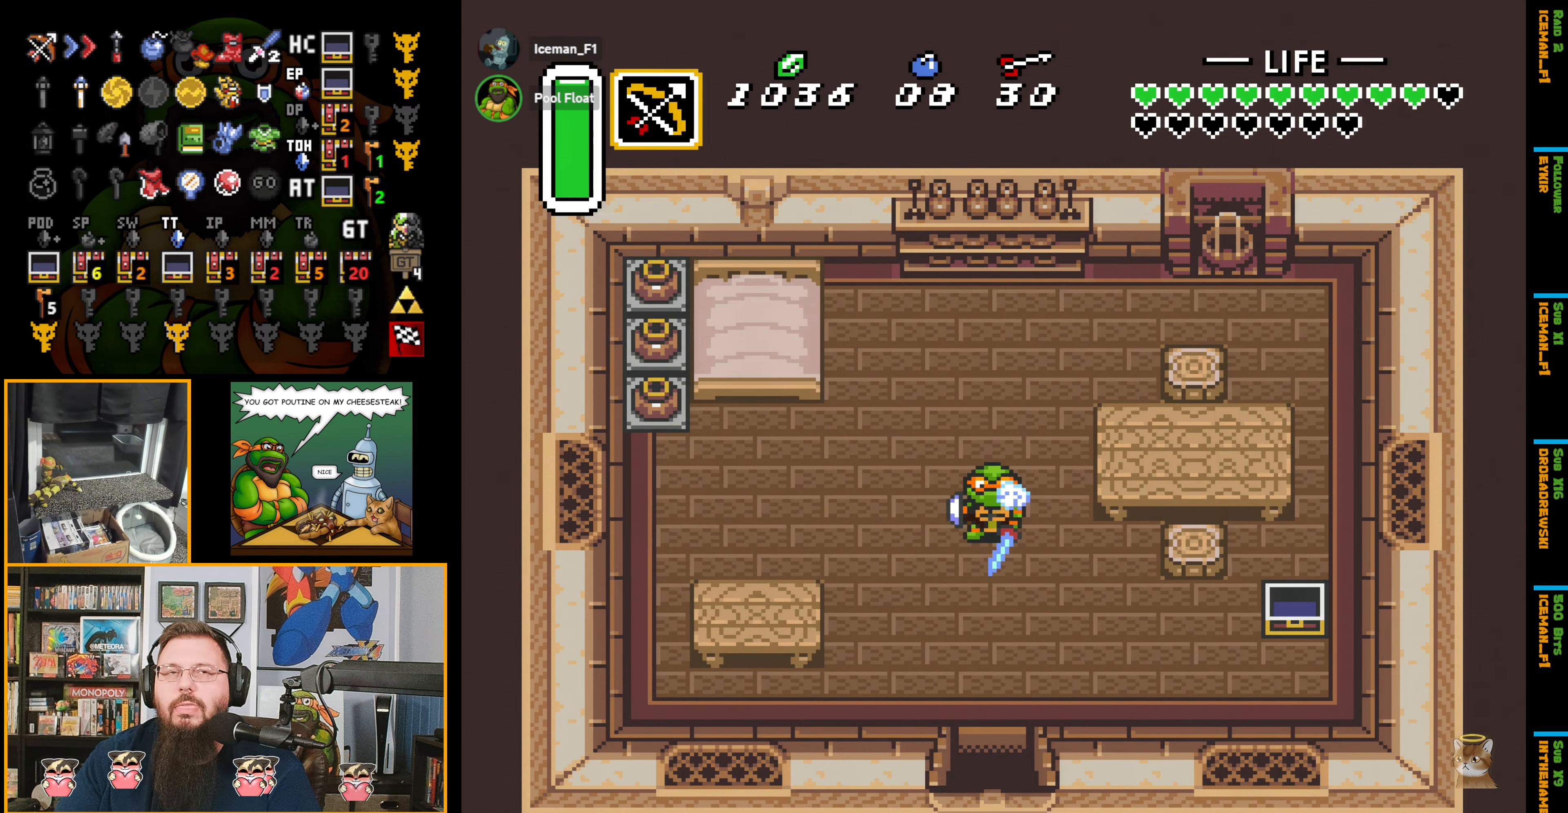
{"buttons": ["A", "DPAD_DOWN"], "events": []}
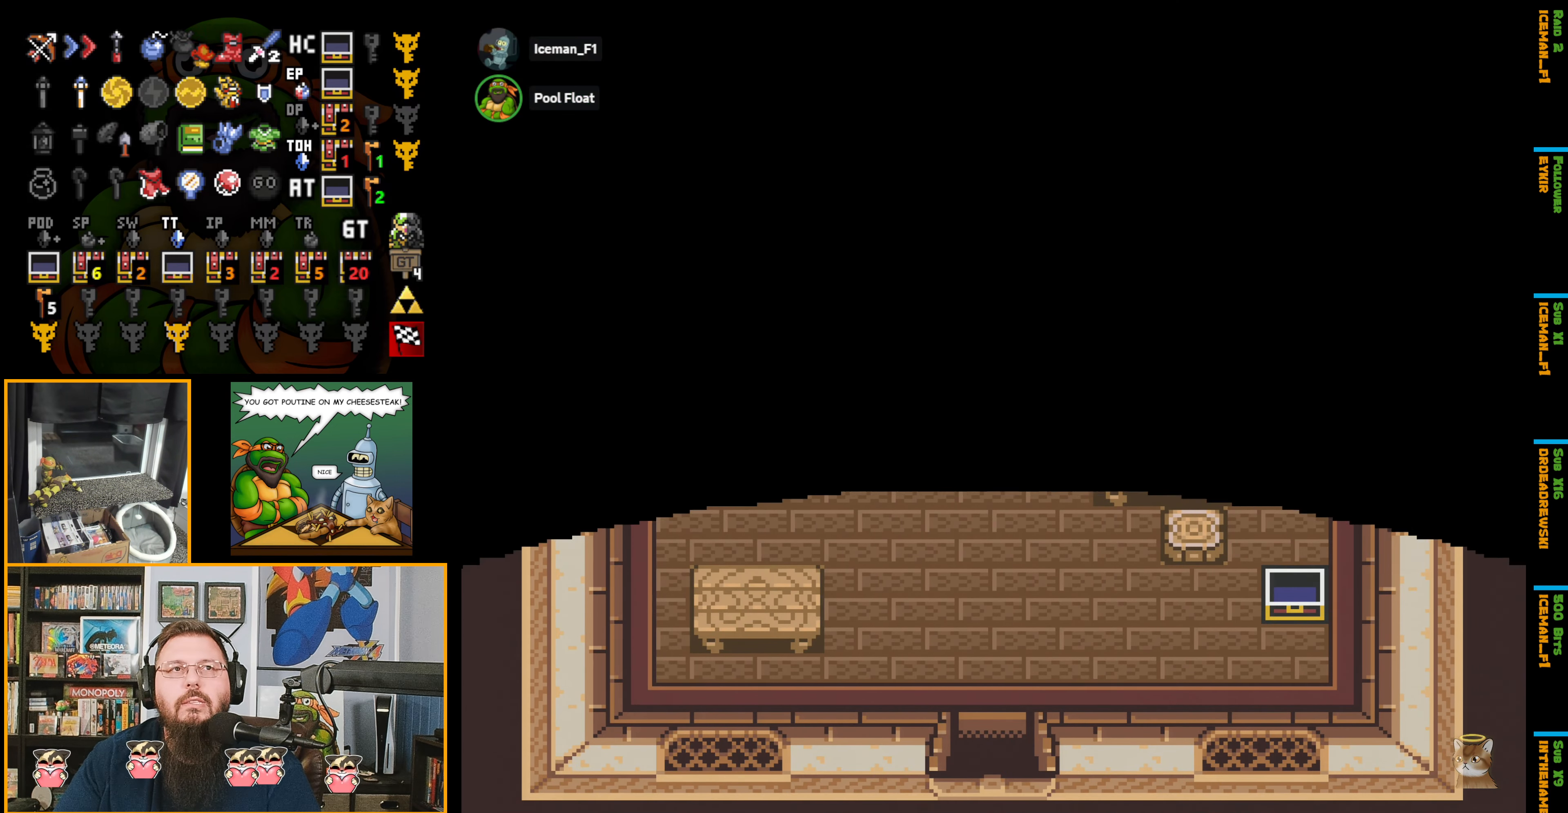
{"buttons": ["A", "DPAD_DOWN"], "events": []}
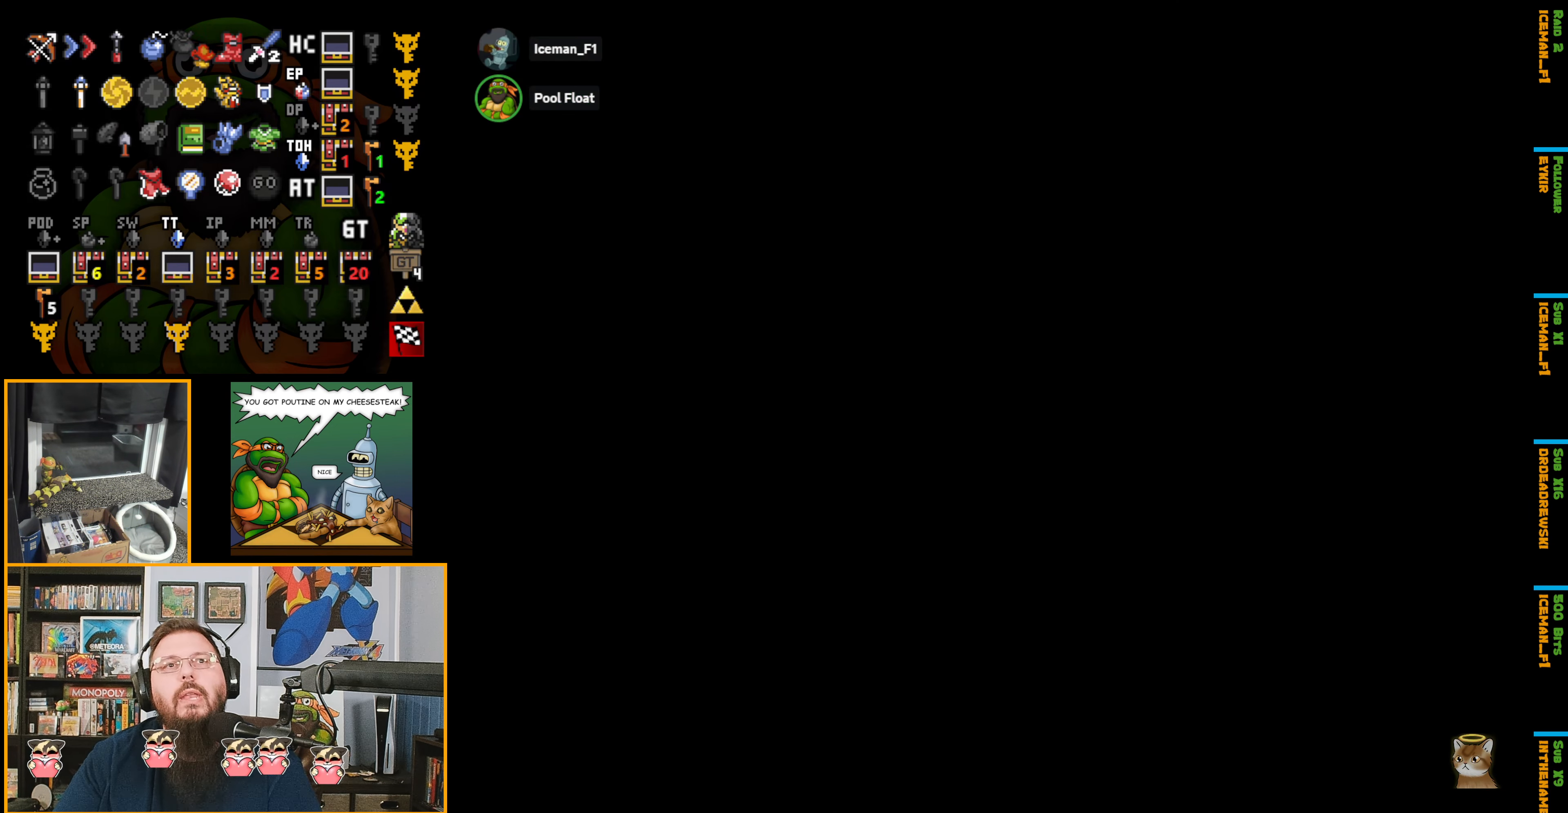
{"buttons": ["A", "DPAD_DOWN"], "events": []}
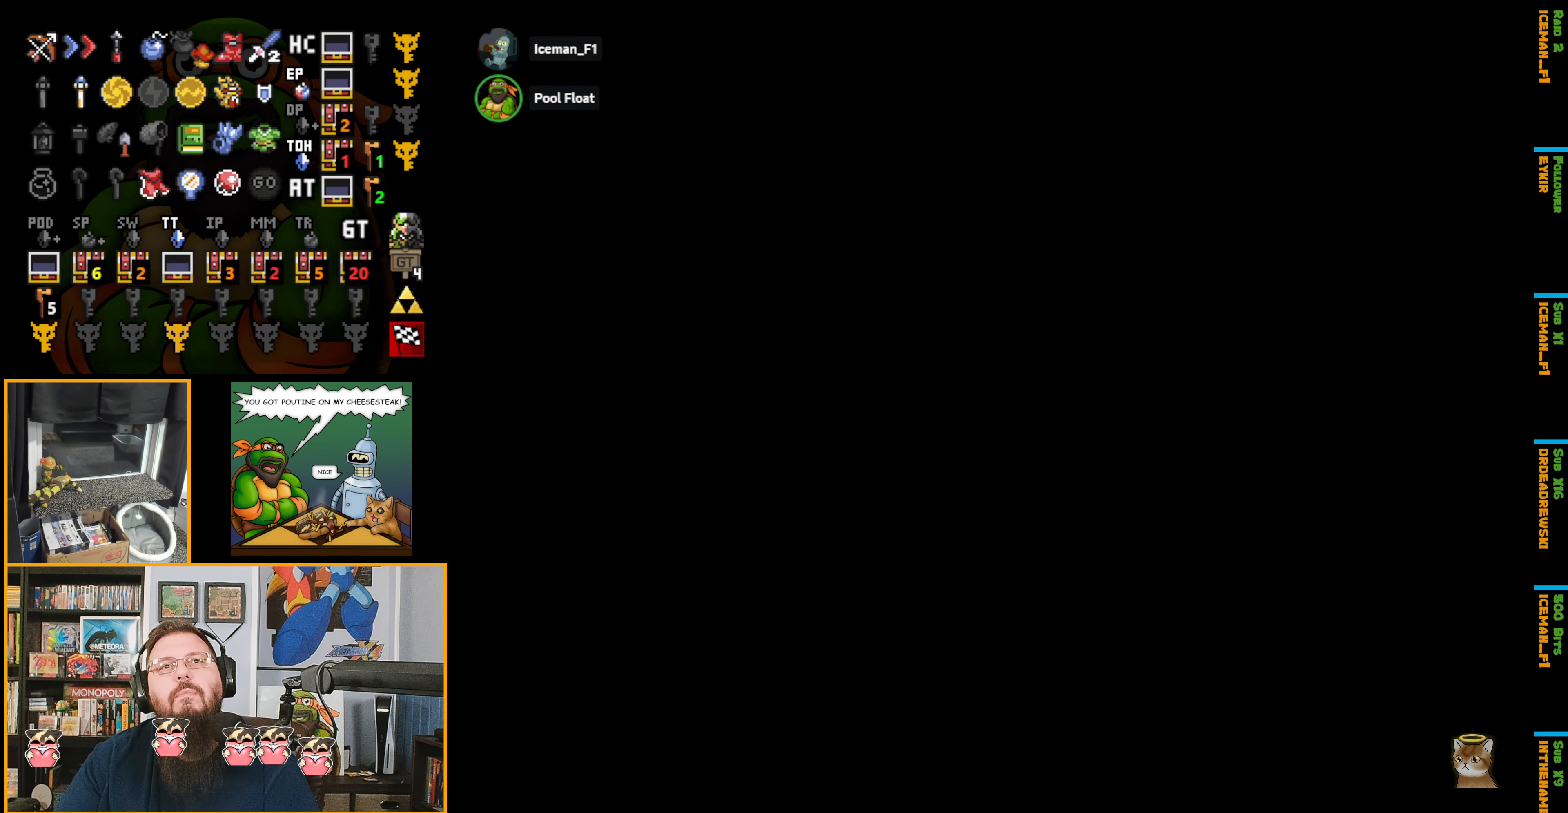
{"buttons": ["A"], "events": [[134, "A", "up"], [134, "DPAD_DOWN", "up"], [234, "A", "down"]]}
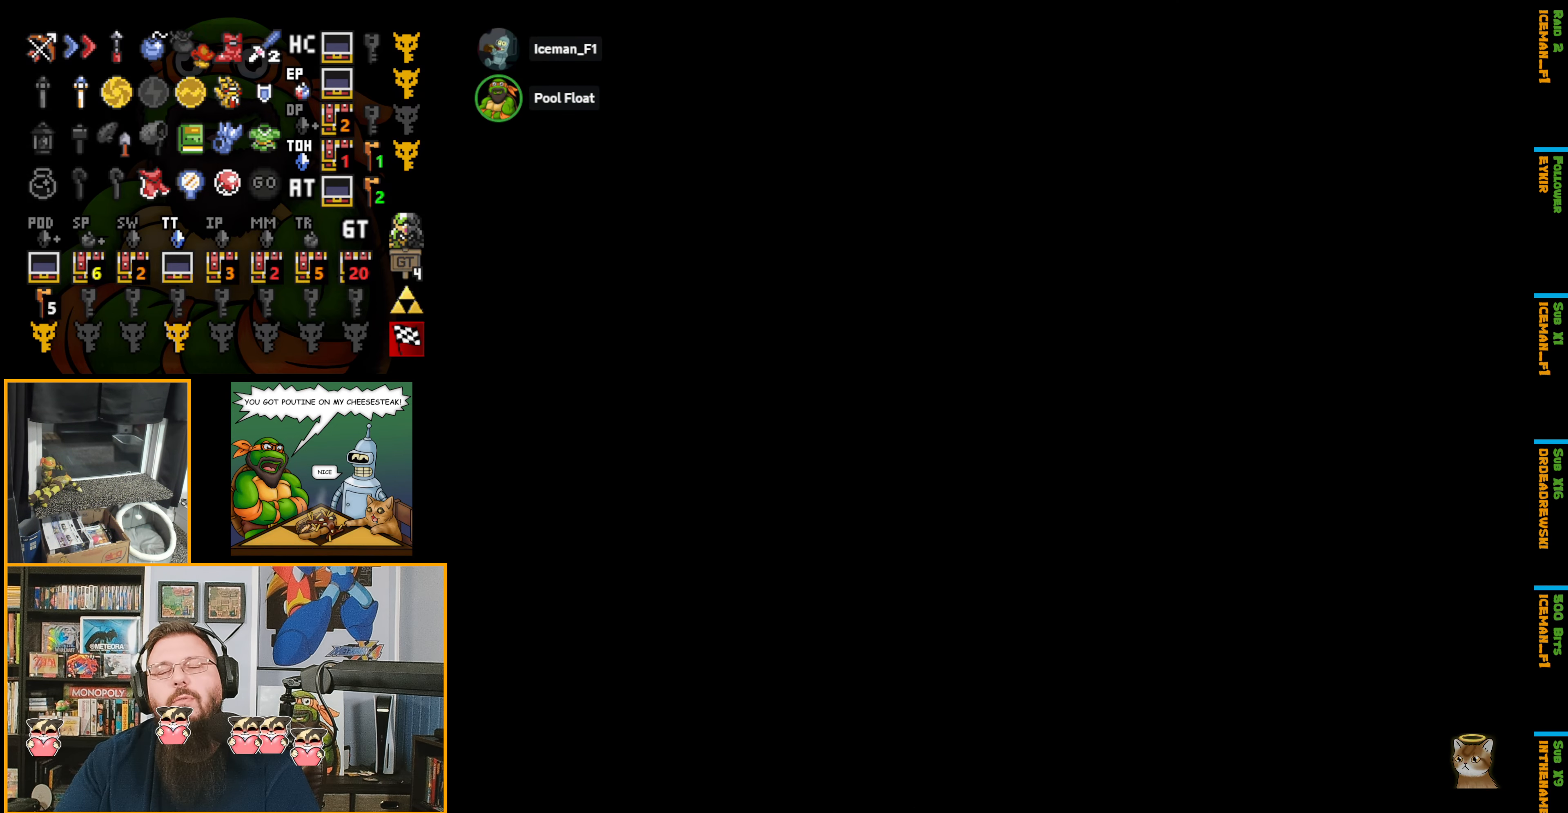
{"buttons": [], "events": [[34, "A", "up"], [67, "A", "down"], [100, "DPAD_DOWN", "down"], [234, "A", "up"], [300, "DPAD_DOWN", "up"]]}
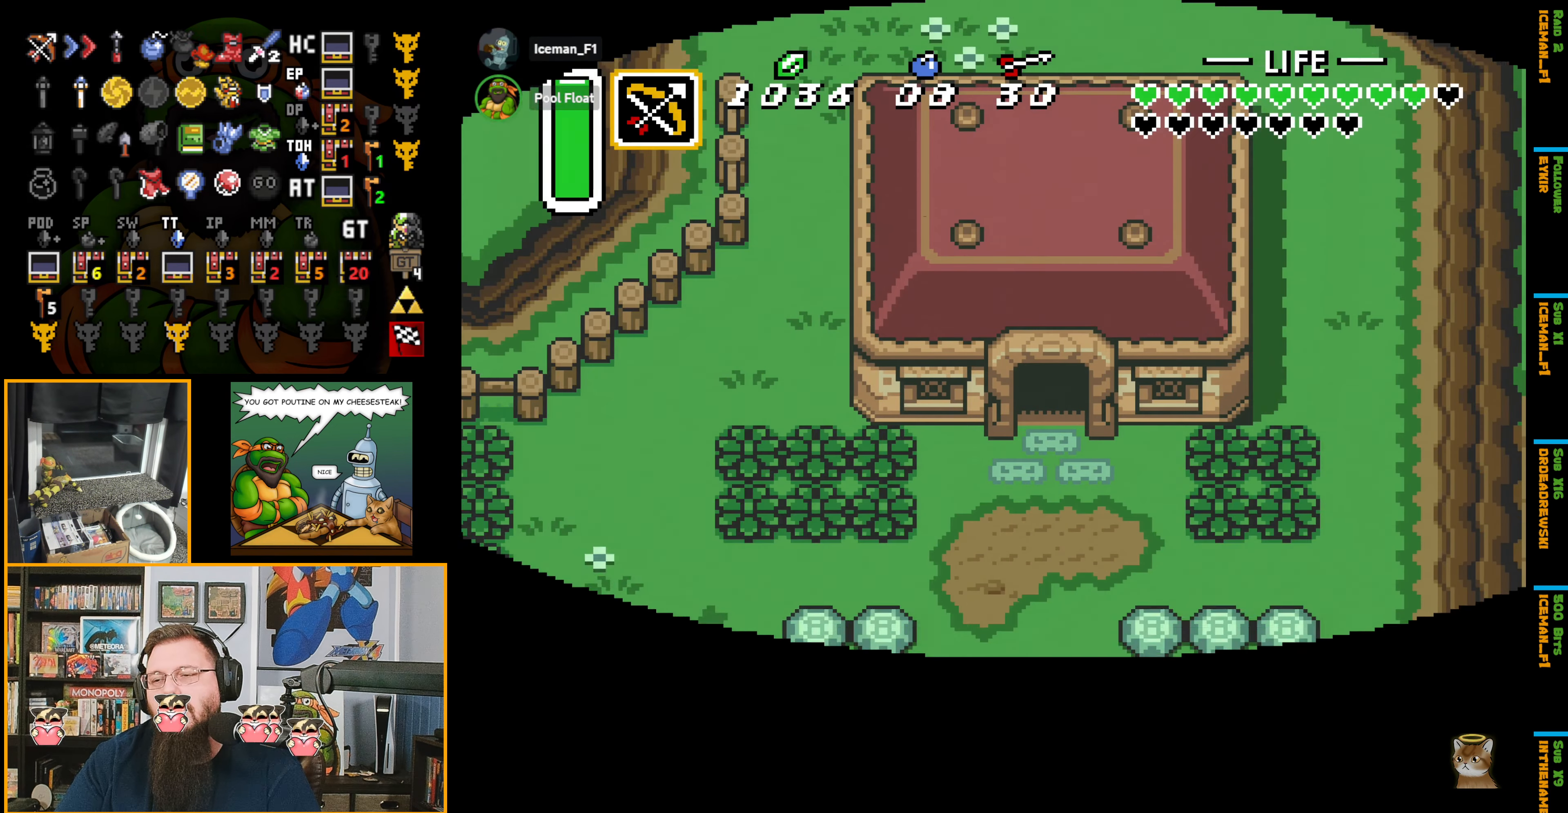
{"buttons": ["SELECT"], "events": [[500, "SELECT", "down"]]}
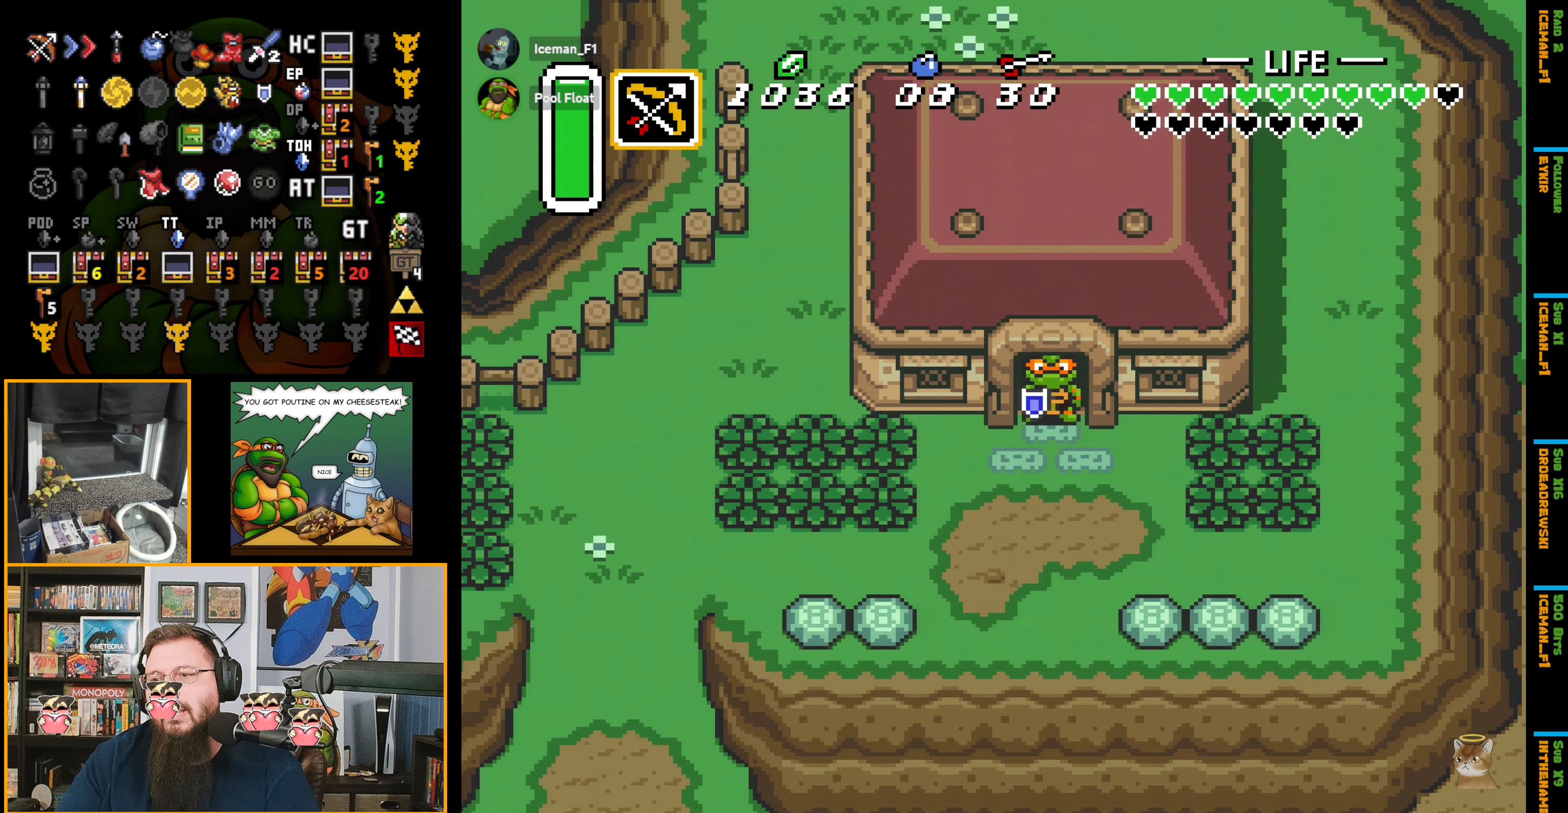
{"buttons": [], "events": [[400, "SELECT", "up"]]}
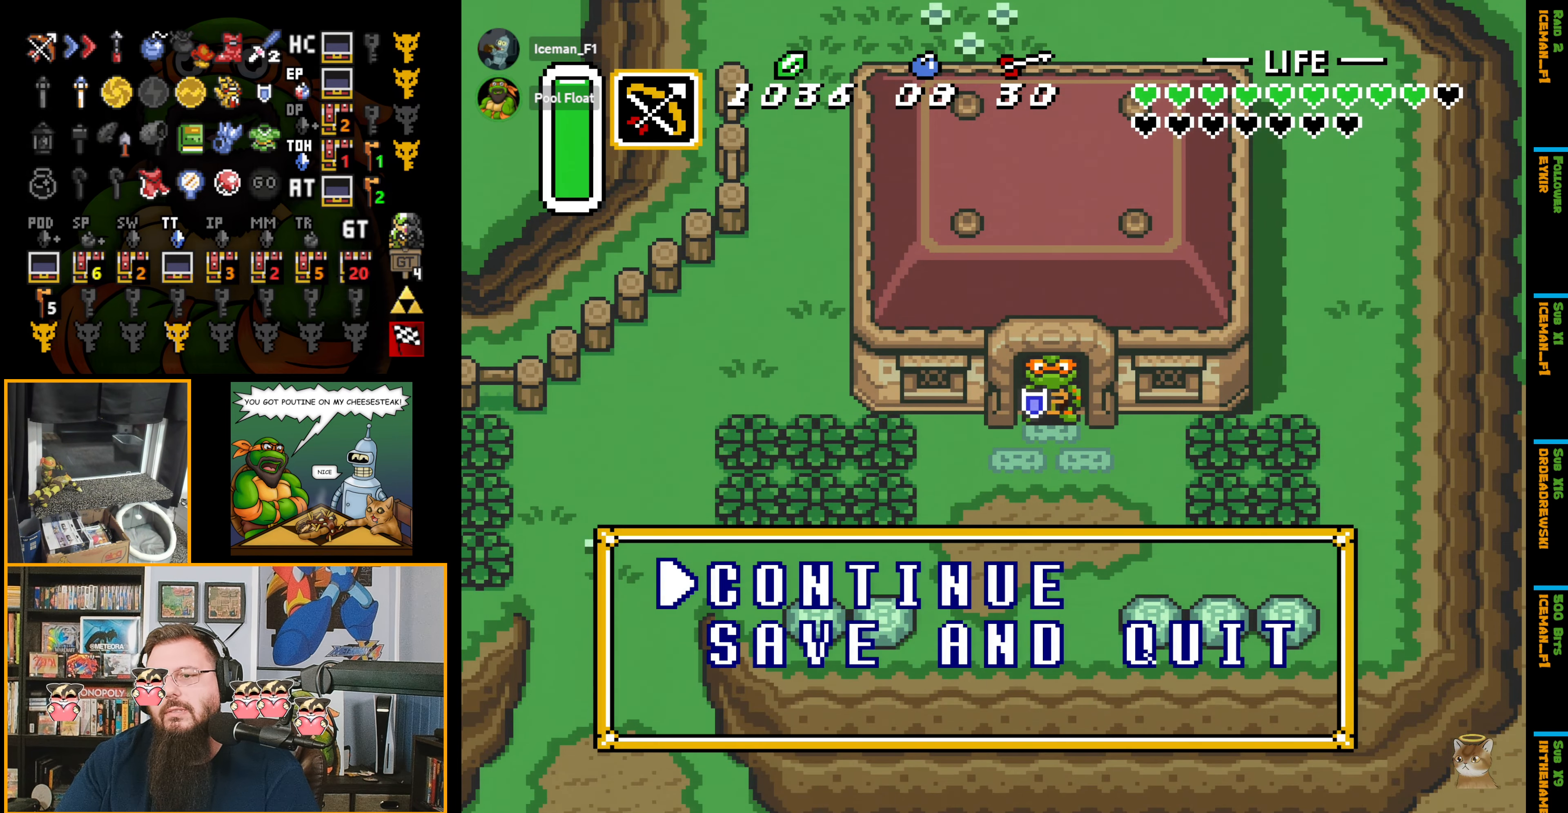
{"buttons": ["DPAD_DOWN"], "events": [[466, "DPAD_DOWN", "down"]]}